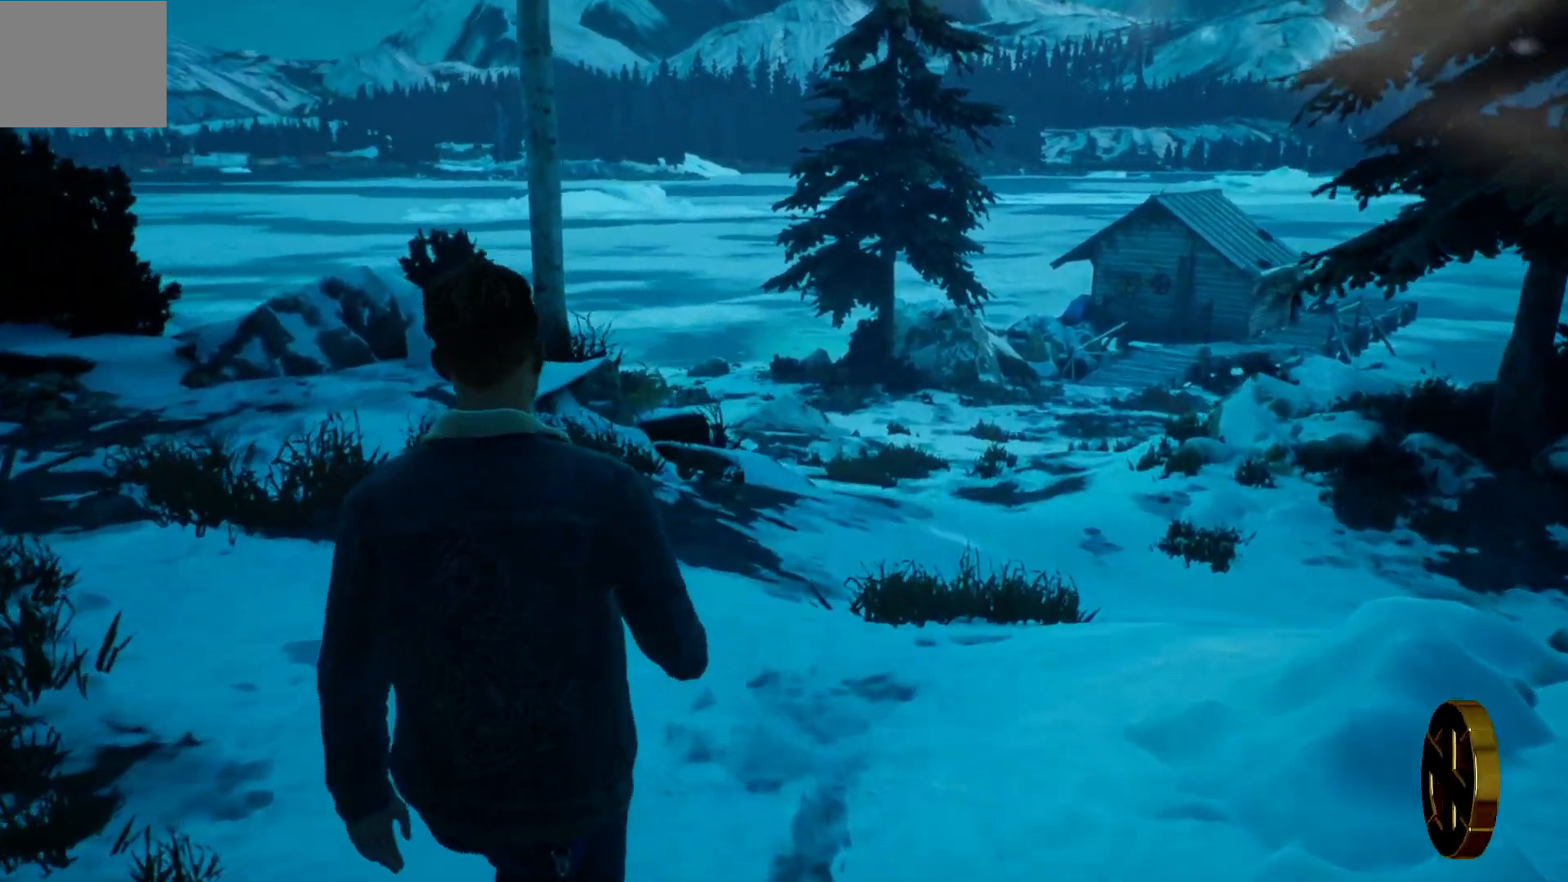
Gameplay with a controller (PlayStation layout); each line is a JSON object with the inputs held at the frame after it. "events" lists button and stick changes between this image and that frame as [ms after this image, input, new state], when the widget could be followed in between.
{"buttons": [], "left_stick": "center", "right_stick": "left", "events": [[217, "left_stick", "center"], [300, "right_stick", "left"]]}
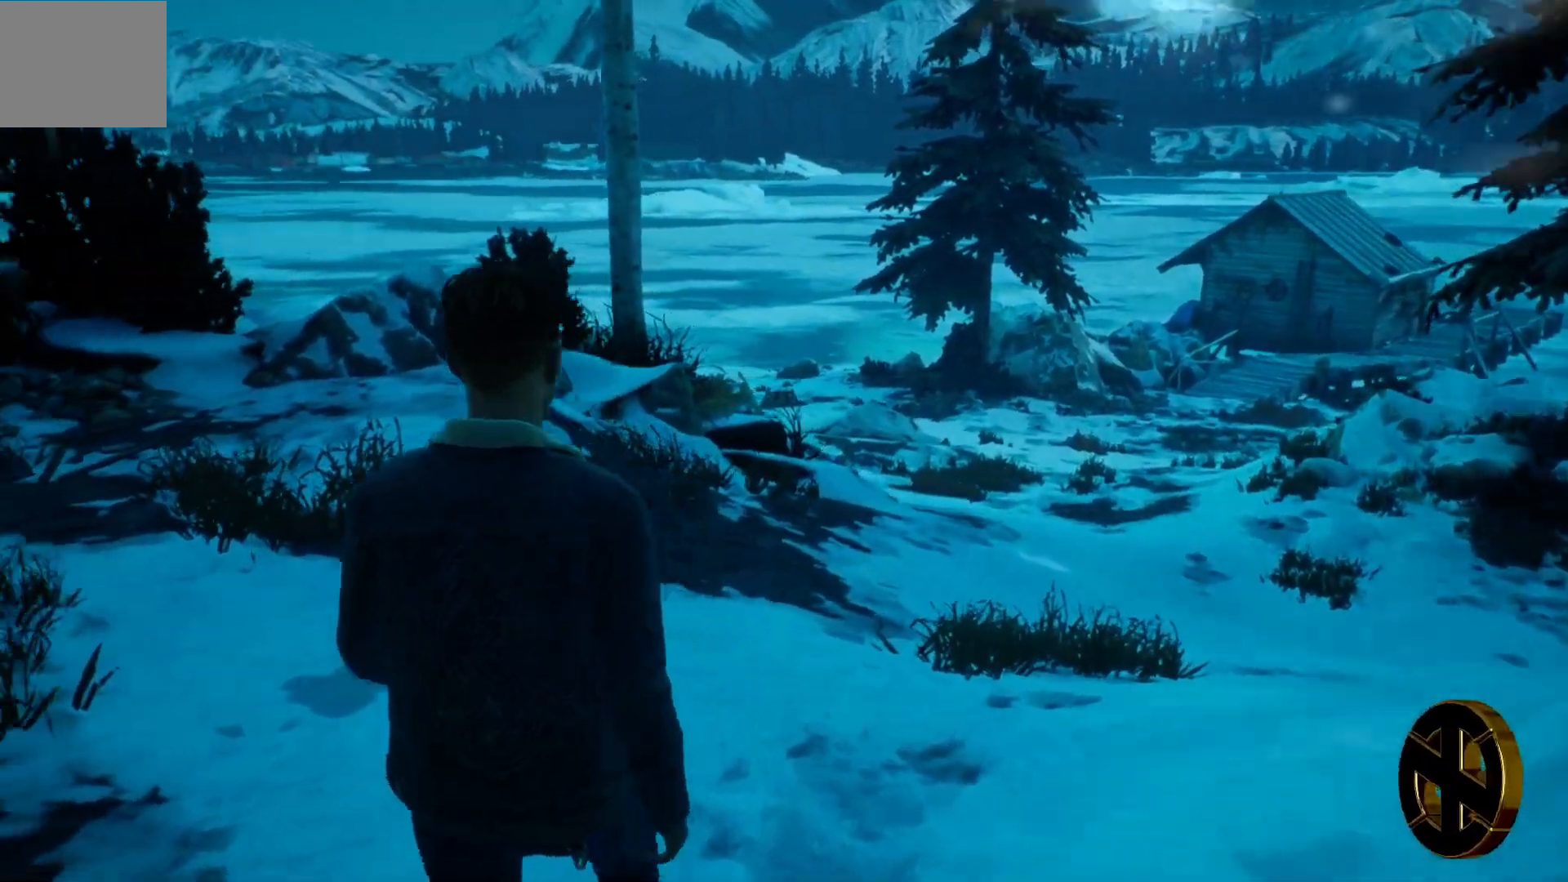
{"buttons": [], "left_stick": "center", "right_stick": "center", "events": [[150, "right_stick", "center"]]}
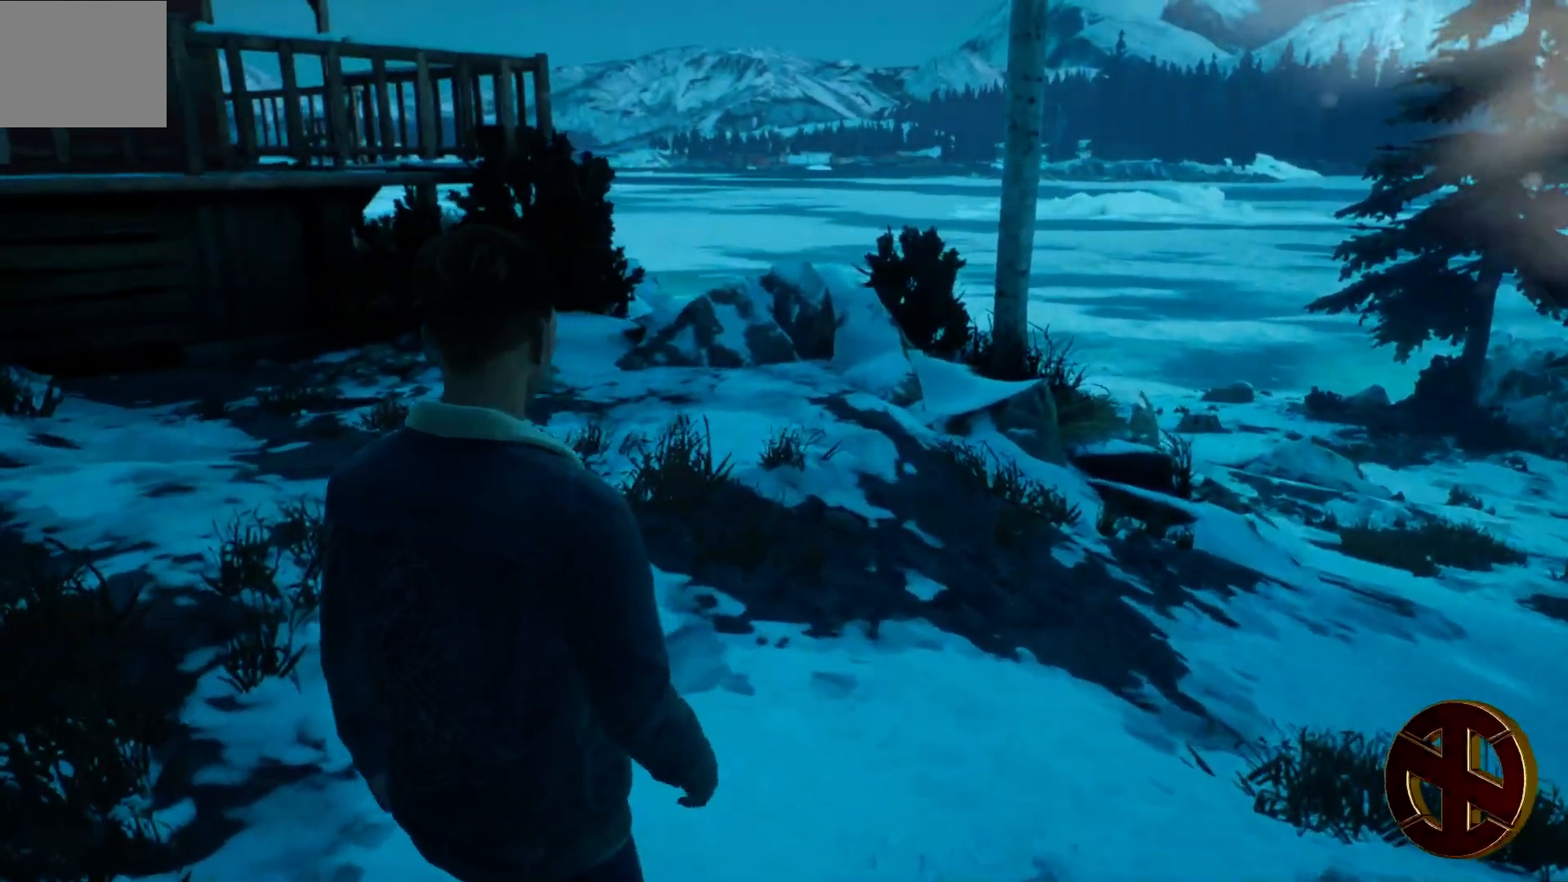
{"buttons": [], "left_stick": "center", "right_stick": "right", "events": [[117, "right_stick", "right"]]}
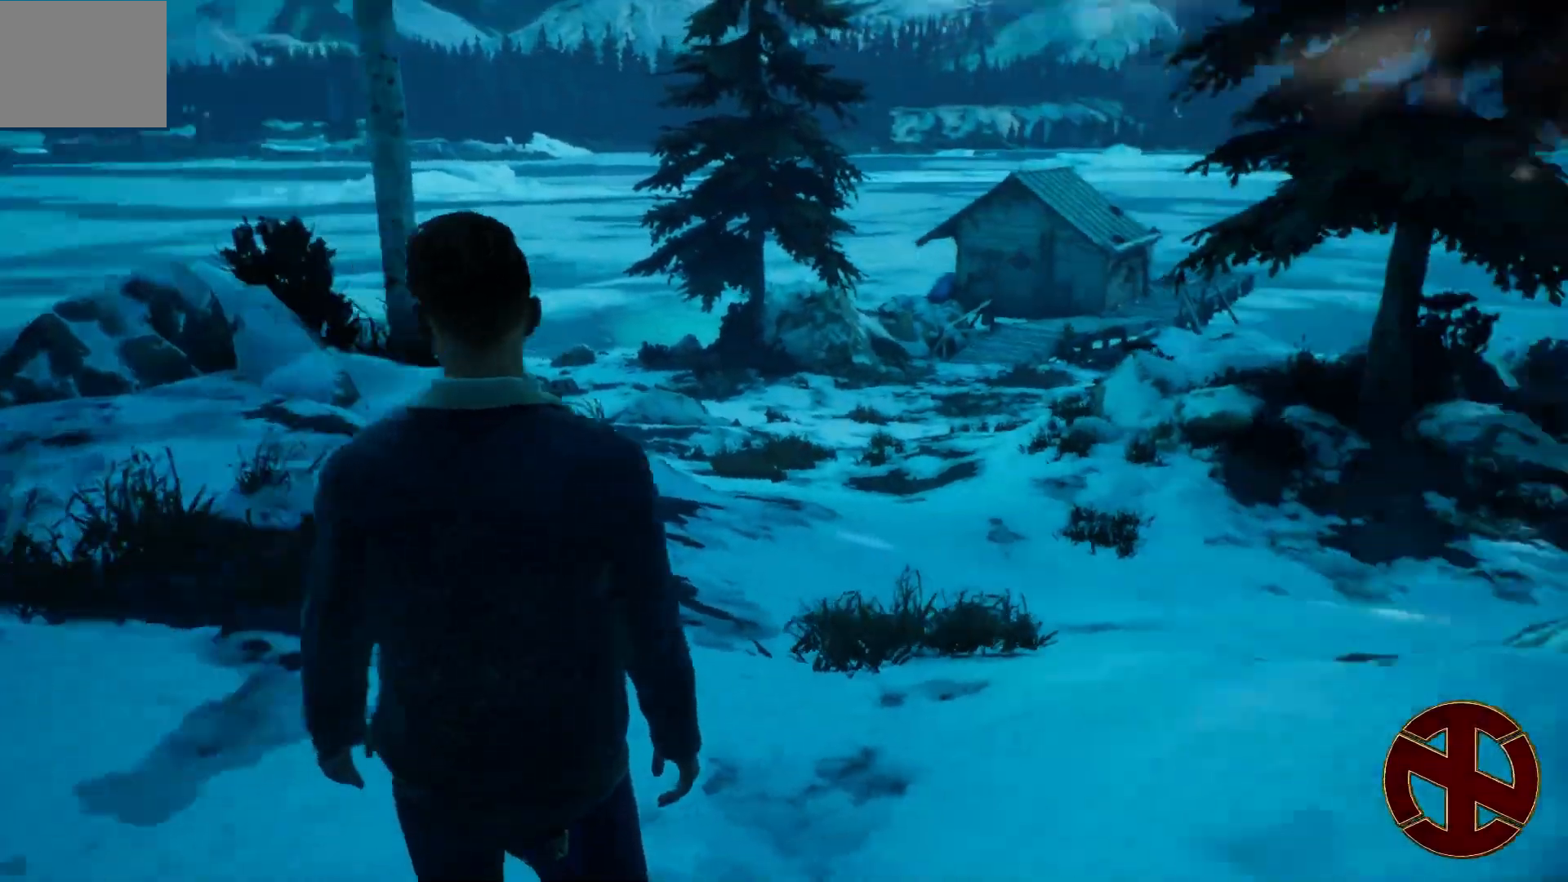
{"buttons": ["R2"], "left_stick": "center", "right_stick": "center", "events": [[17, "right_stick", "center"], [217, "R2", "down"]]}
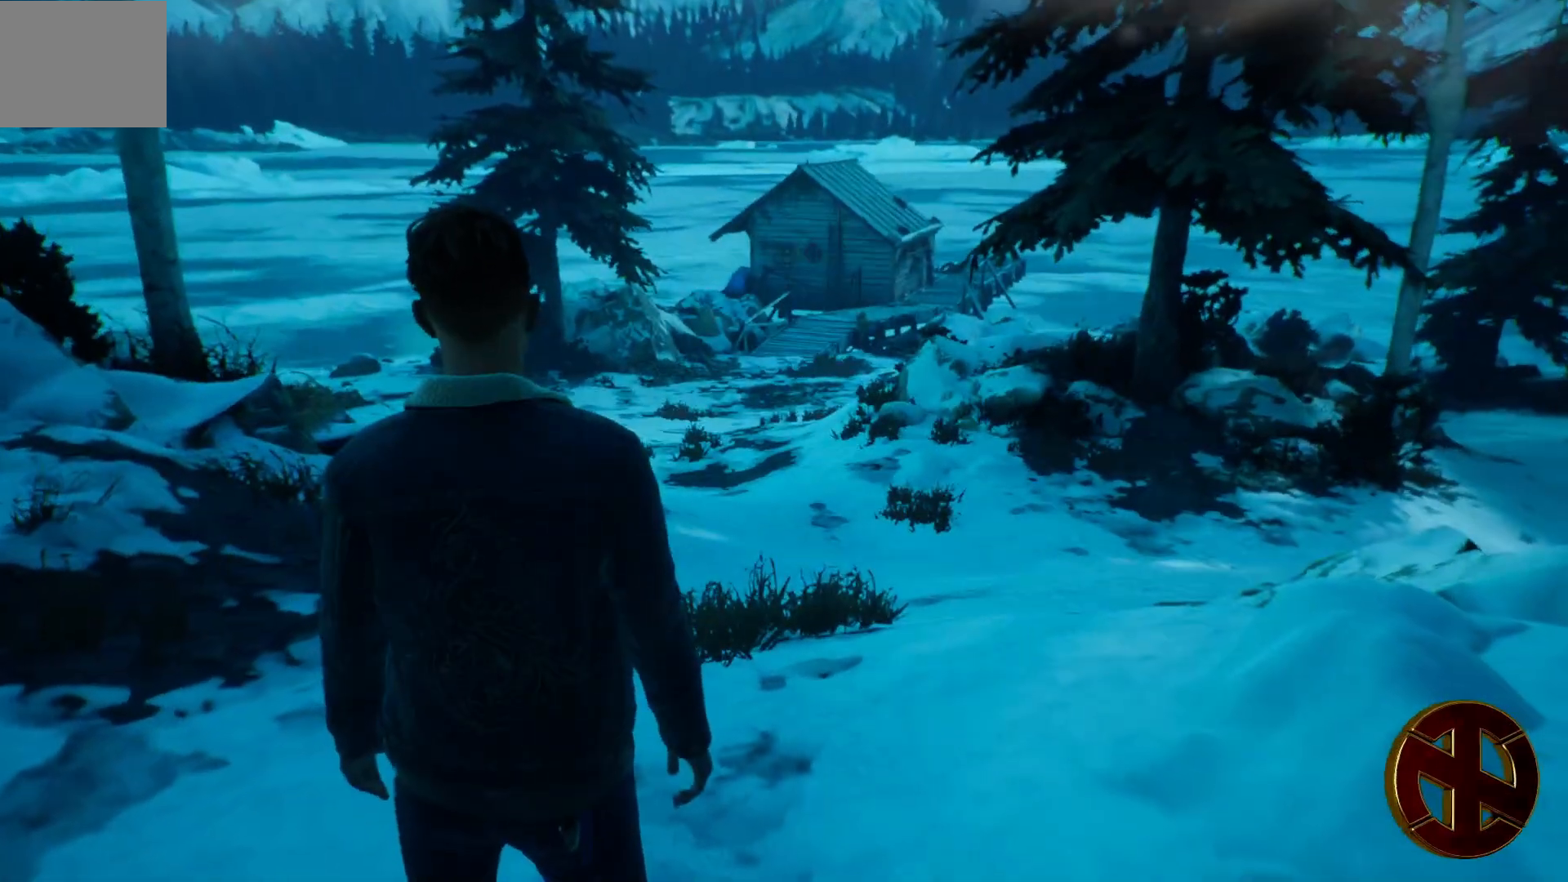
{"buttons": ["R2"], "left_stick": "center", "right_stick": "center", "events": []}
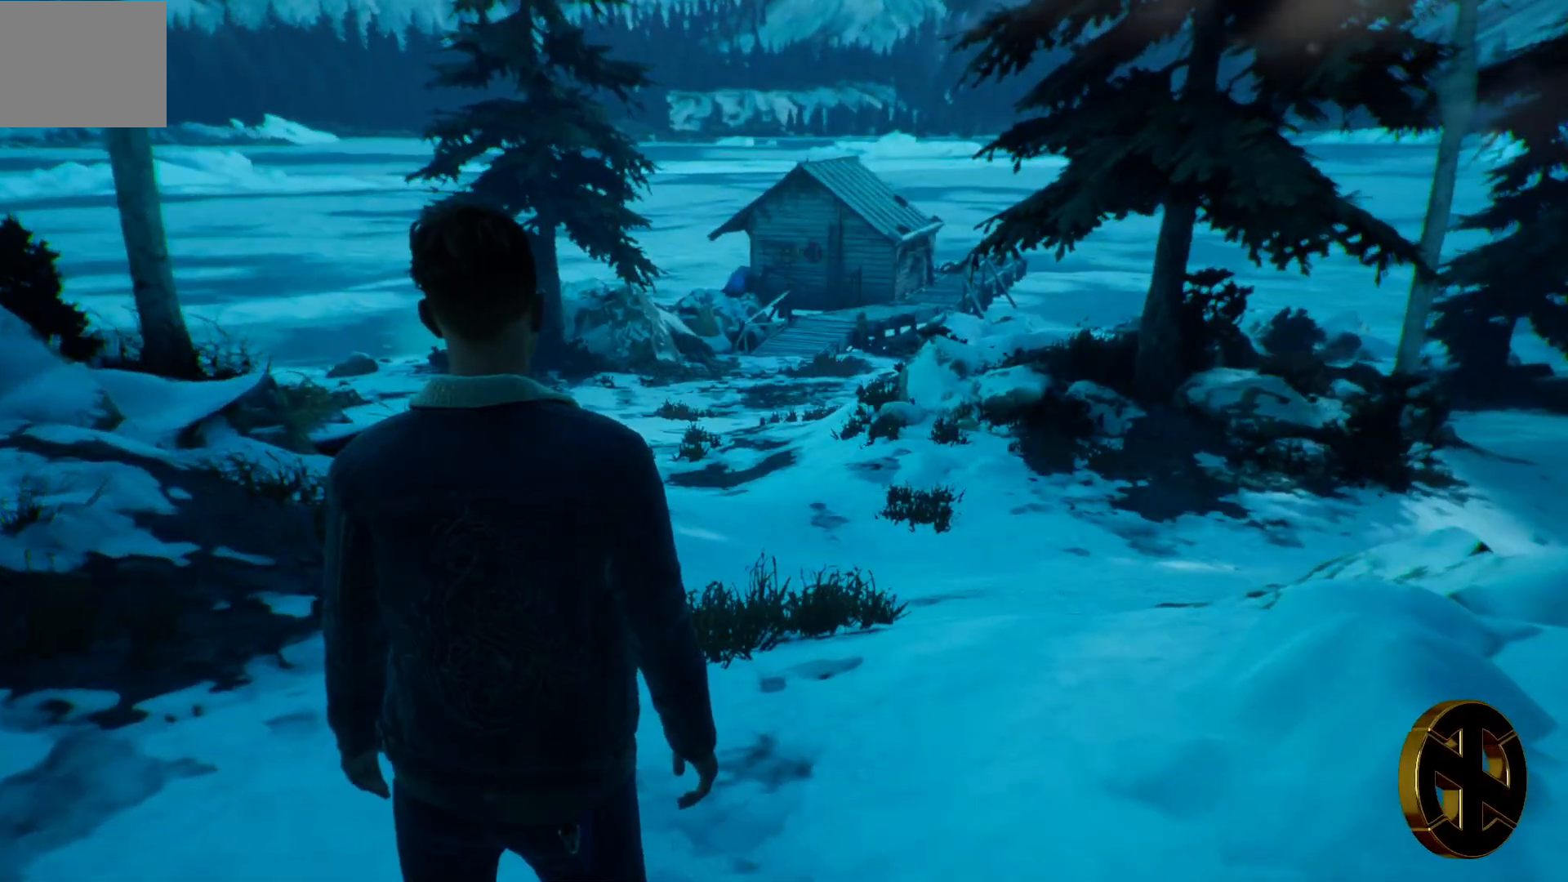
{"buttons": [], "left_stick": "center", "right_stick": "center", "events": [[317, "R2", "up"]]}
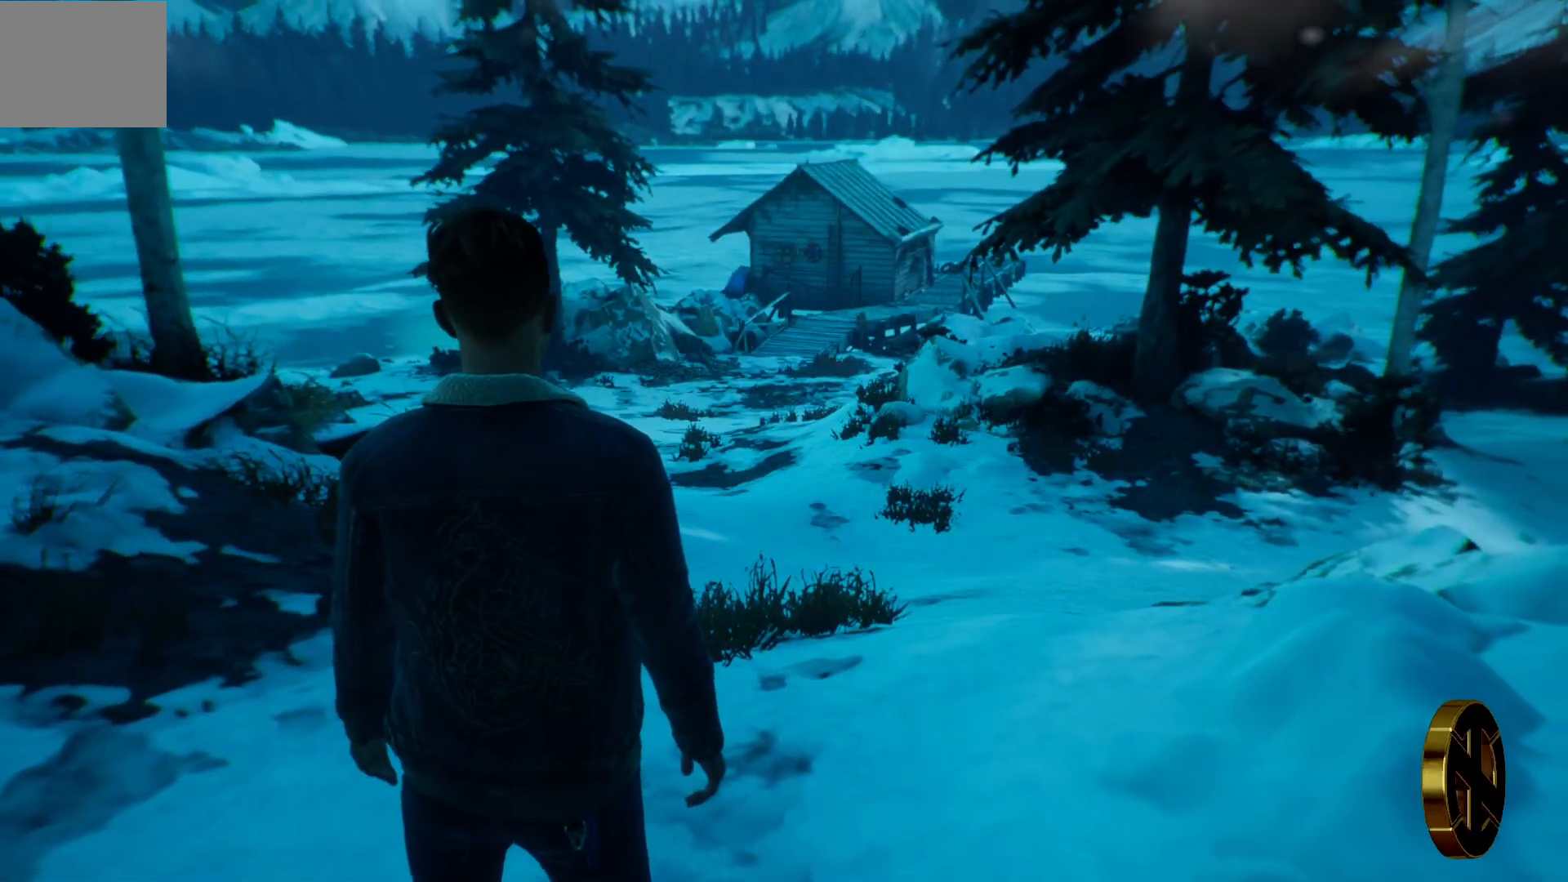
{"buttons": [], "left_stick": "center", "right_stick": "left", "events": [[333, "right_stick", "left"]]}
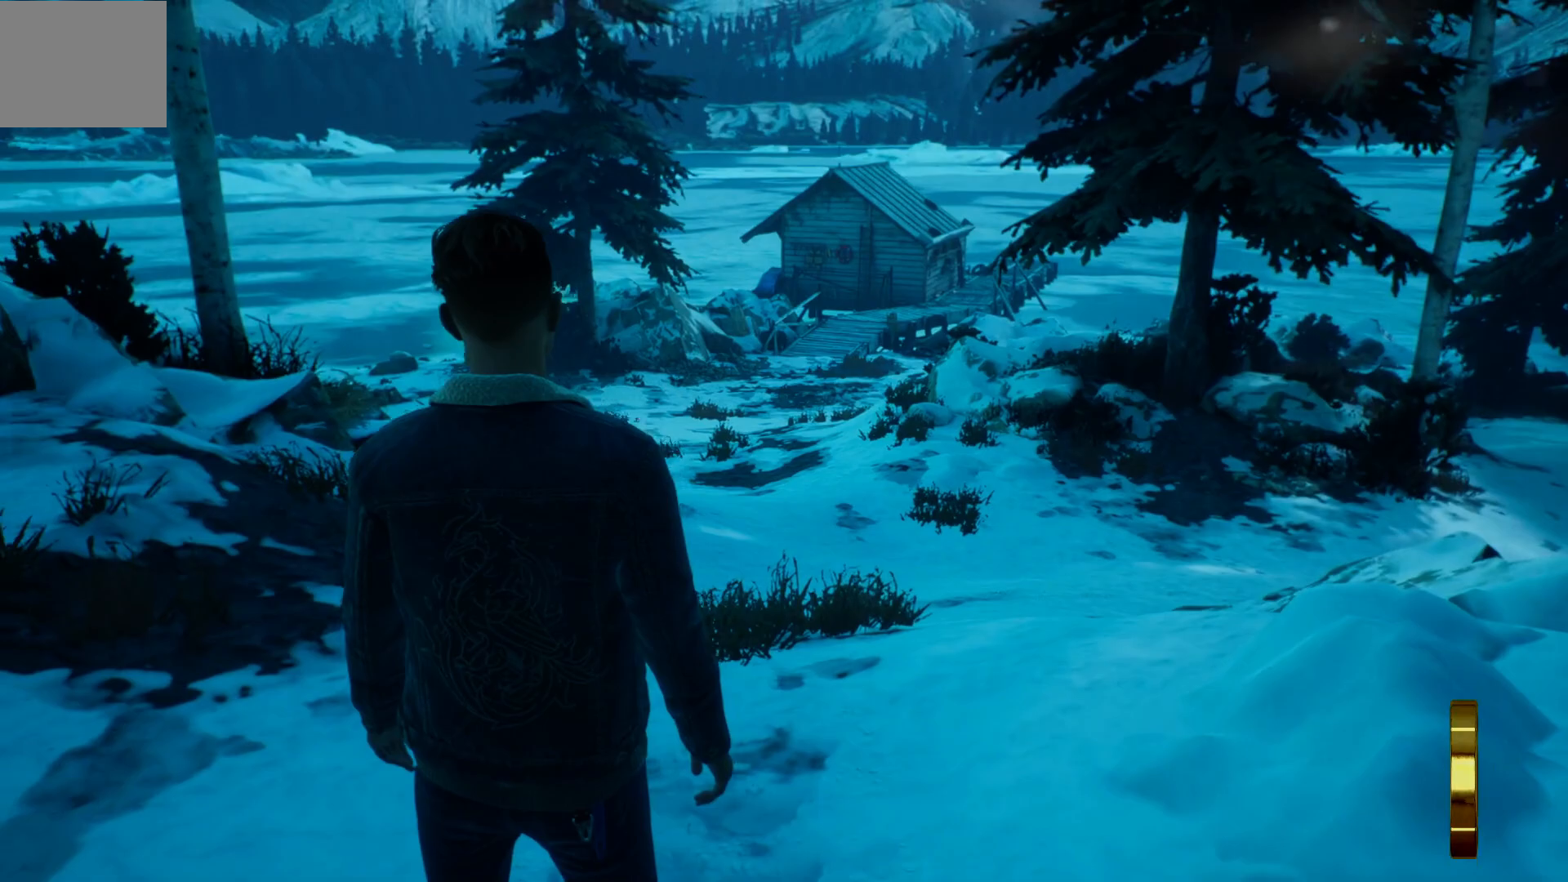
{"buttons": [], "left_stick": "center", "right_stick": "center", "events": [[417, "right_stick", "center"]]}
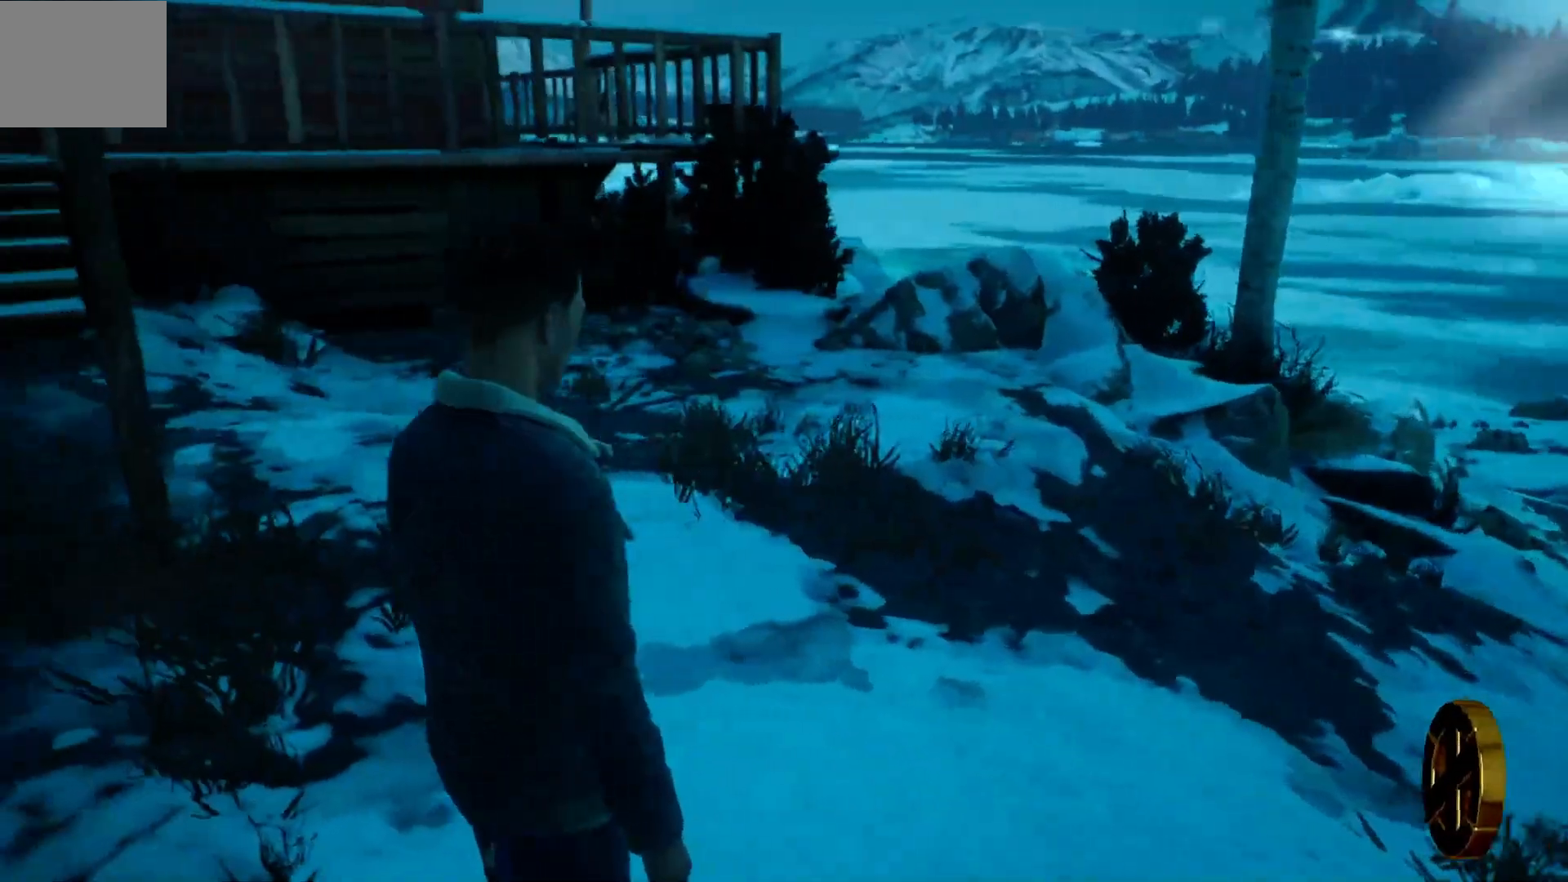
{"buttons": [], "left_stick": "center", "right_stick": "down-right", "events": [[383, "right_stick", "down-right"]]}
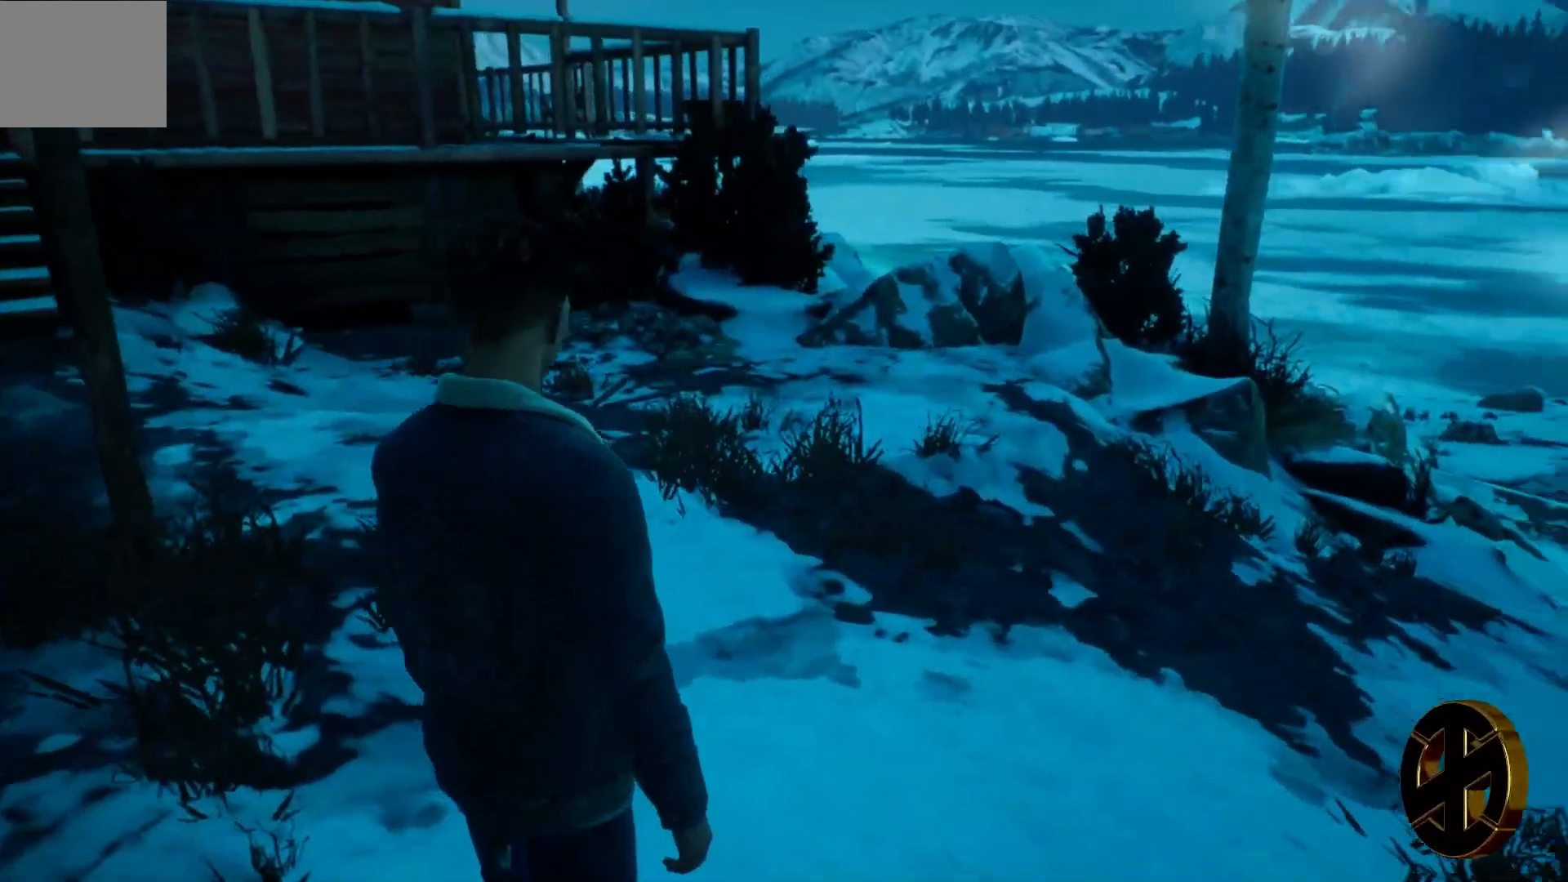
{"buttons": [], "left_stick": "center", "right_stick": "center", "events": [[333, "right_stick", "center"]]}
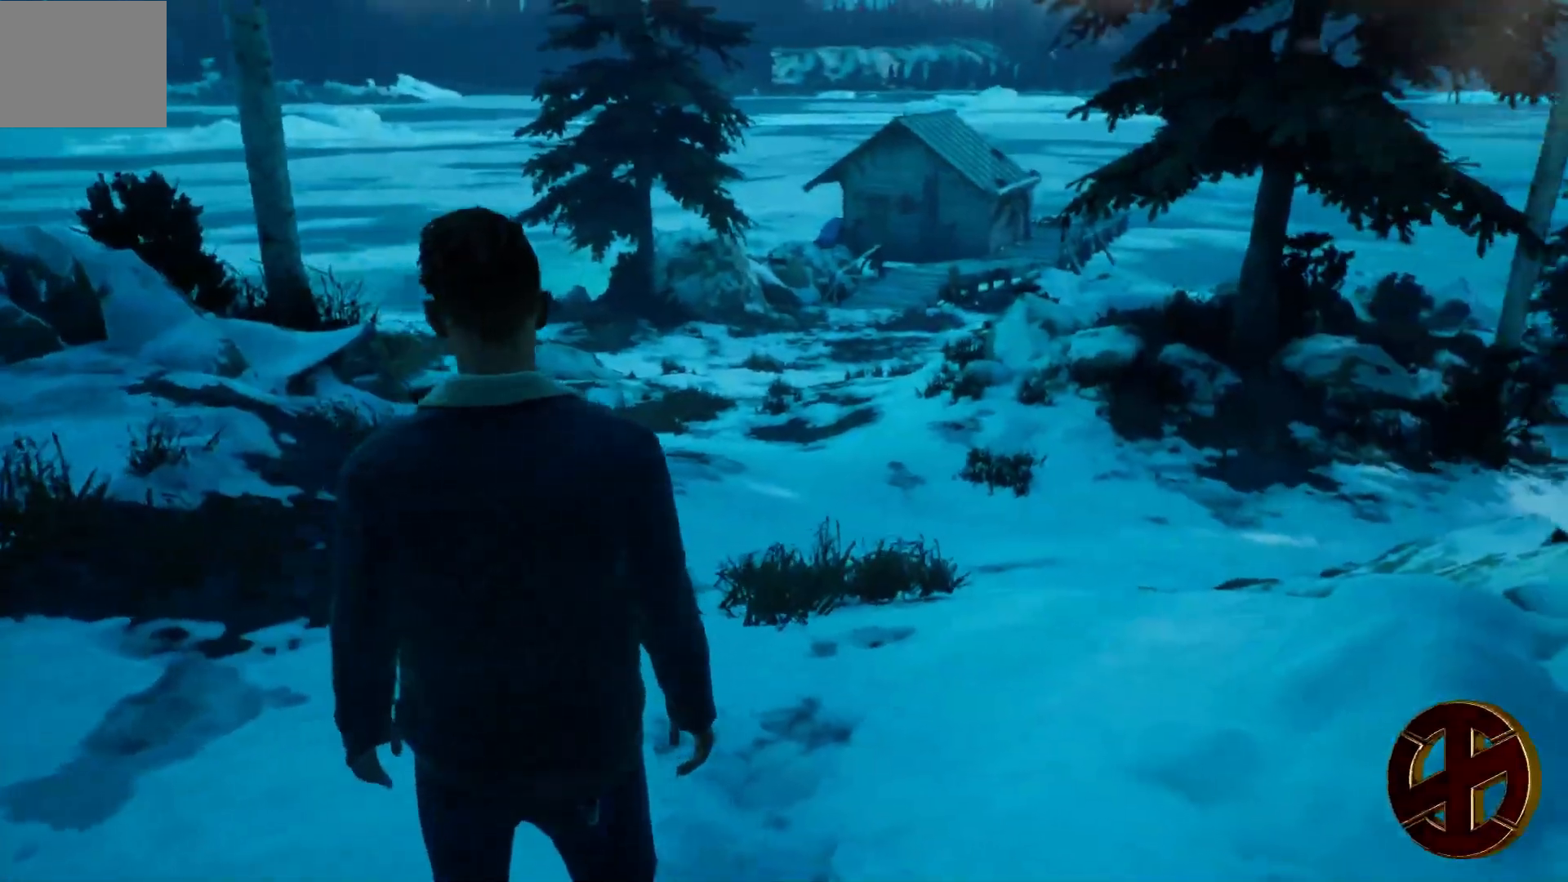
{"buttons": [], "left_stick": "up", "right_stick": "center", "events": [[50, "left_stick", "up"]]}
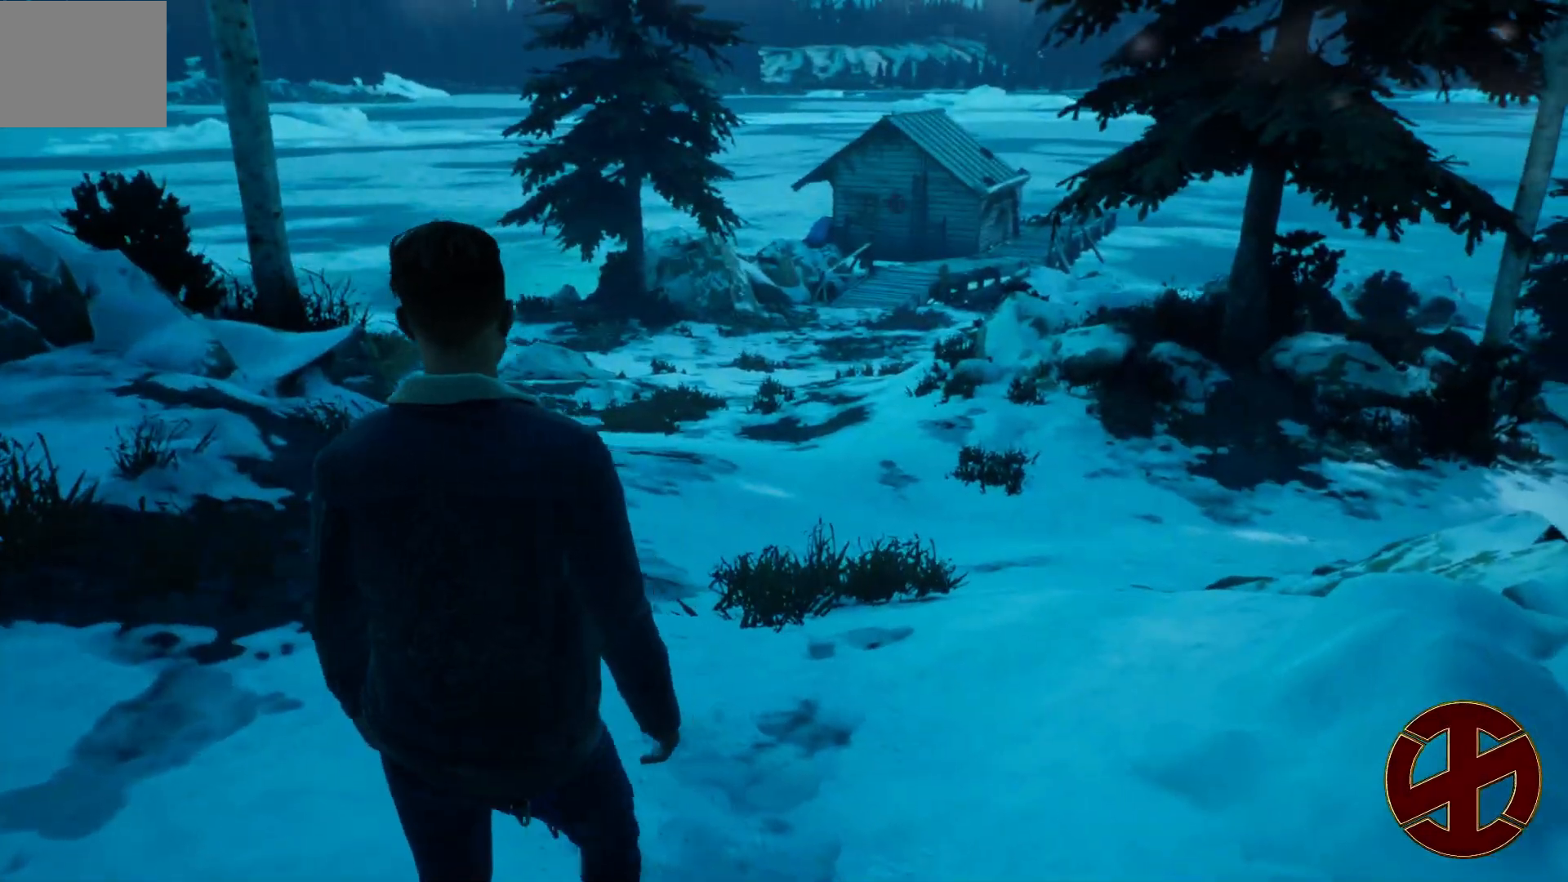
{"buttons": [], "left_stick": "up", "right_stick": "center", "events": []}
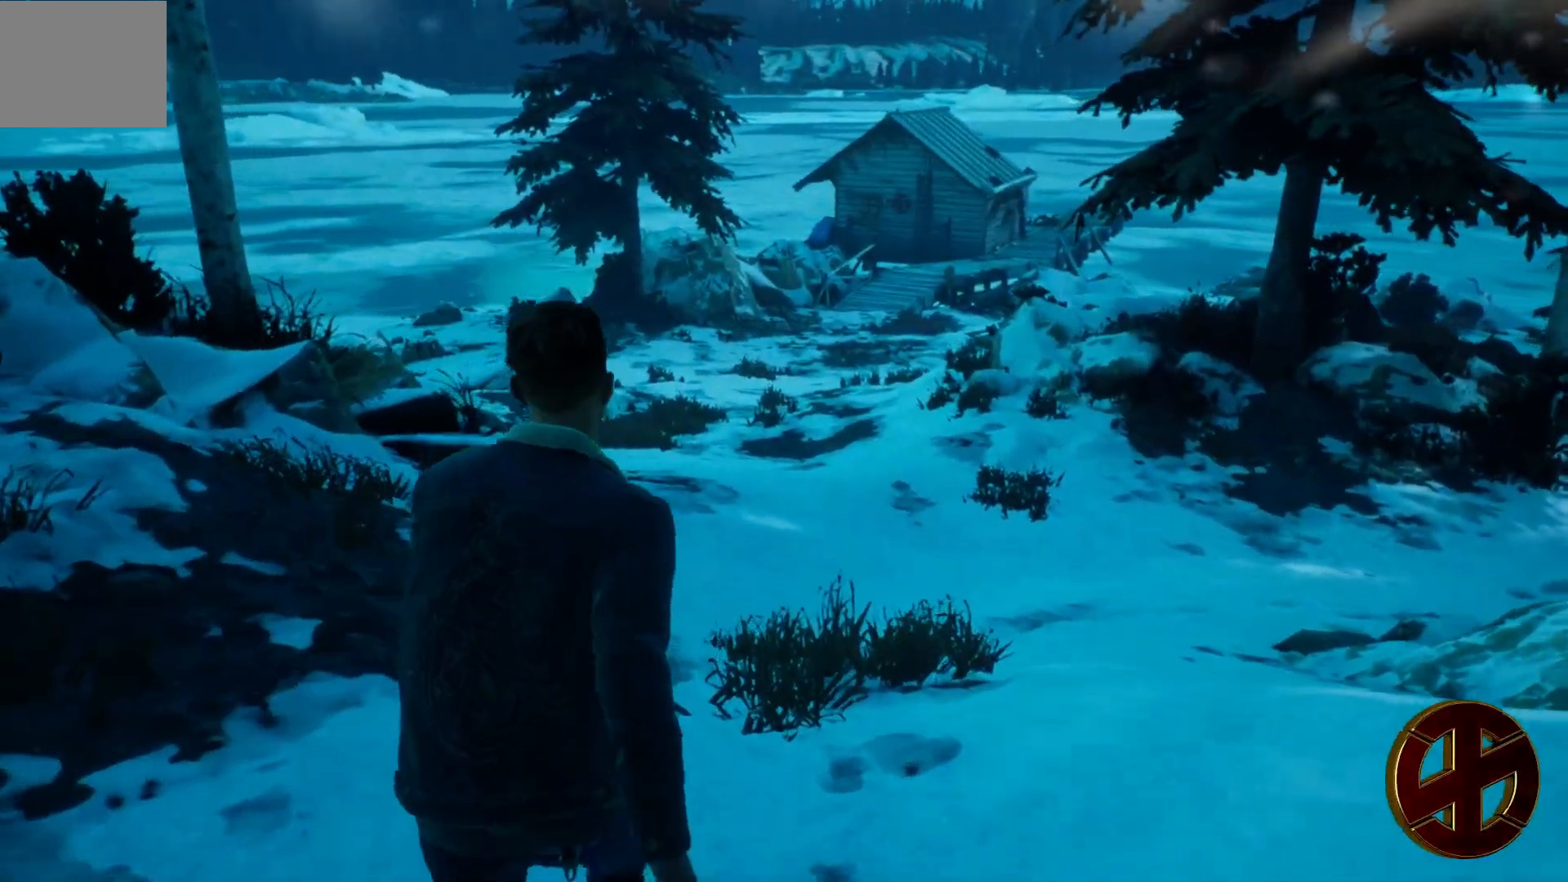
{"buttons": [], "left_stick": "up", "right_stick": "center", "events": []}
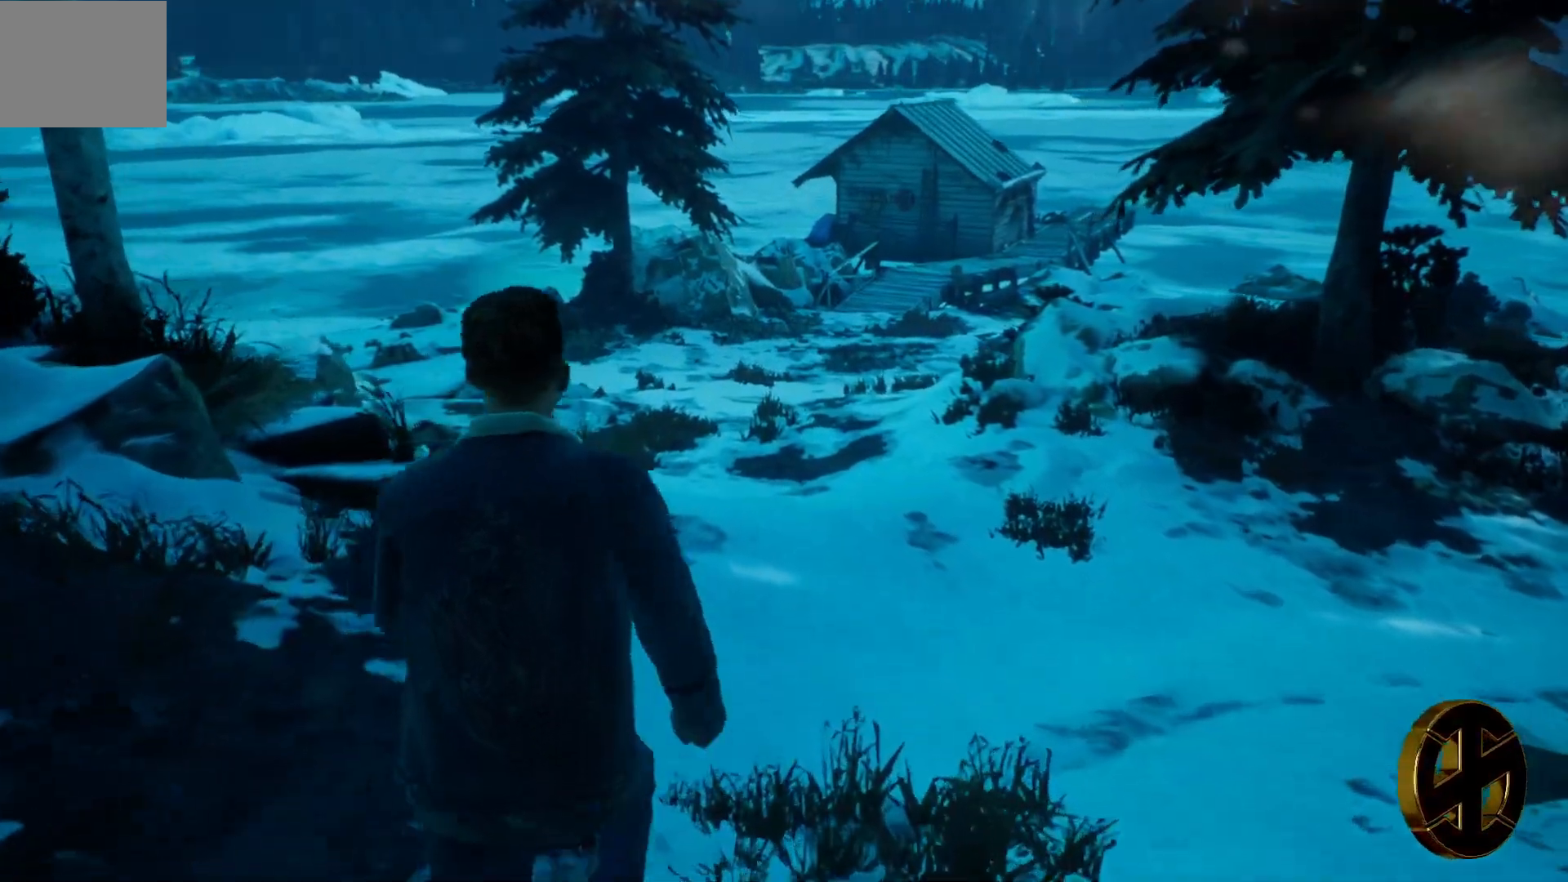
{"buttons": [], "left_stick": "up", "right_stick": "center", "events": []}
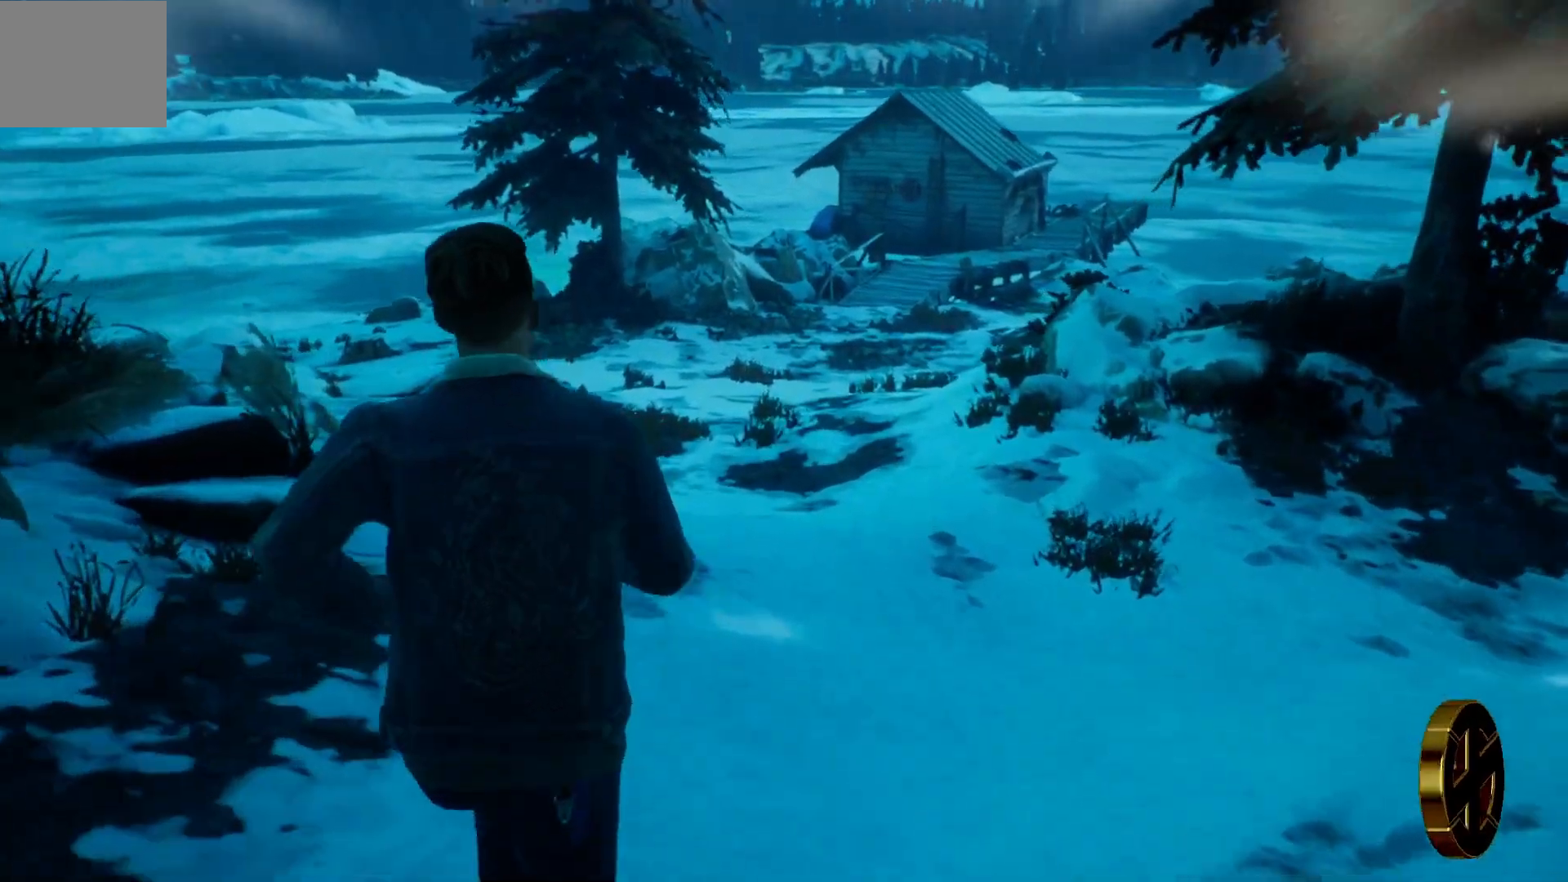
{"buttons": ["R2"], "left_stick": "center", "right_stick": "center", "events": [[117, "left_stick", "center"], [167, "R2", "down"]]}
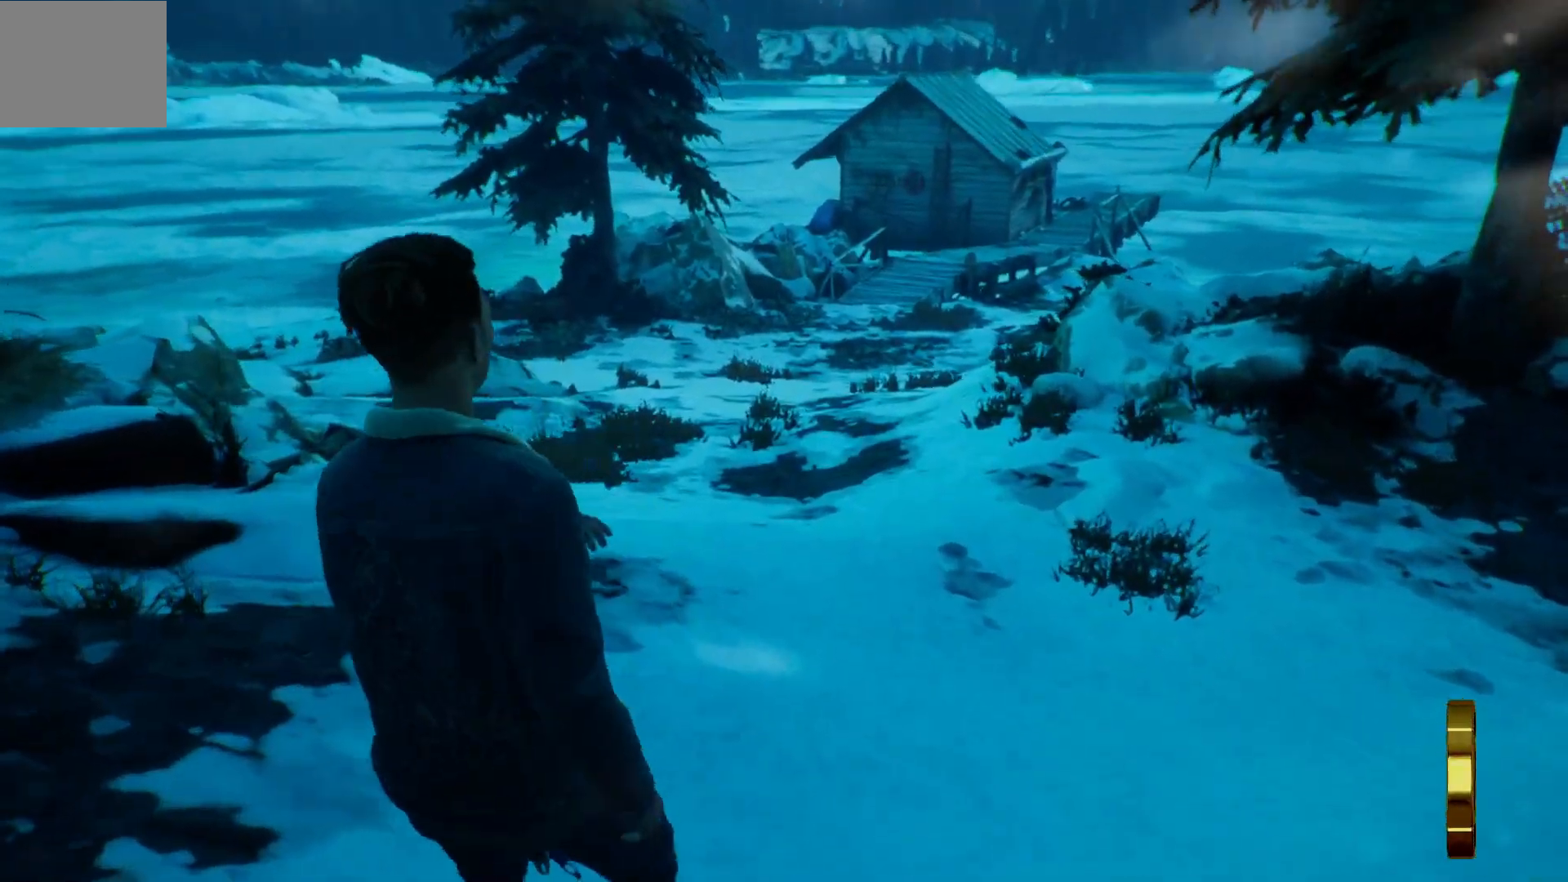
{"buttons": ["R2"], "left_stick": "center", "right_stick": "center", "events": []}